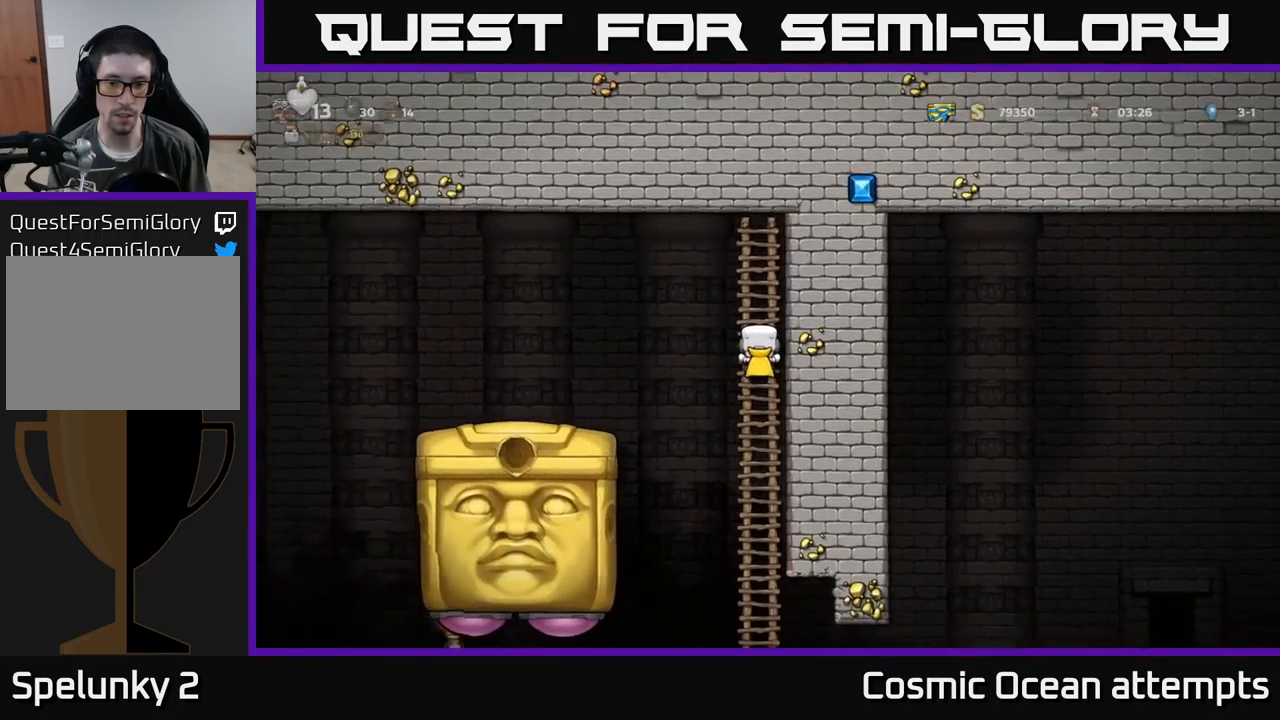
Gameplay with a controller (Xbox layout); each line is a JSON object with the inputs held at the frame after it. "events" lists button and stick changes between this image and that frame as [ms after this image, input, new state], when the widget could be followed in between. Not read: right_stick.
{"buttons": [], "left_stick": "center", "events": []}
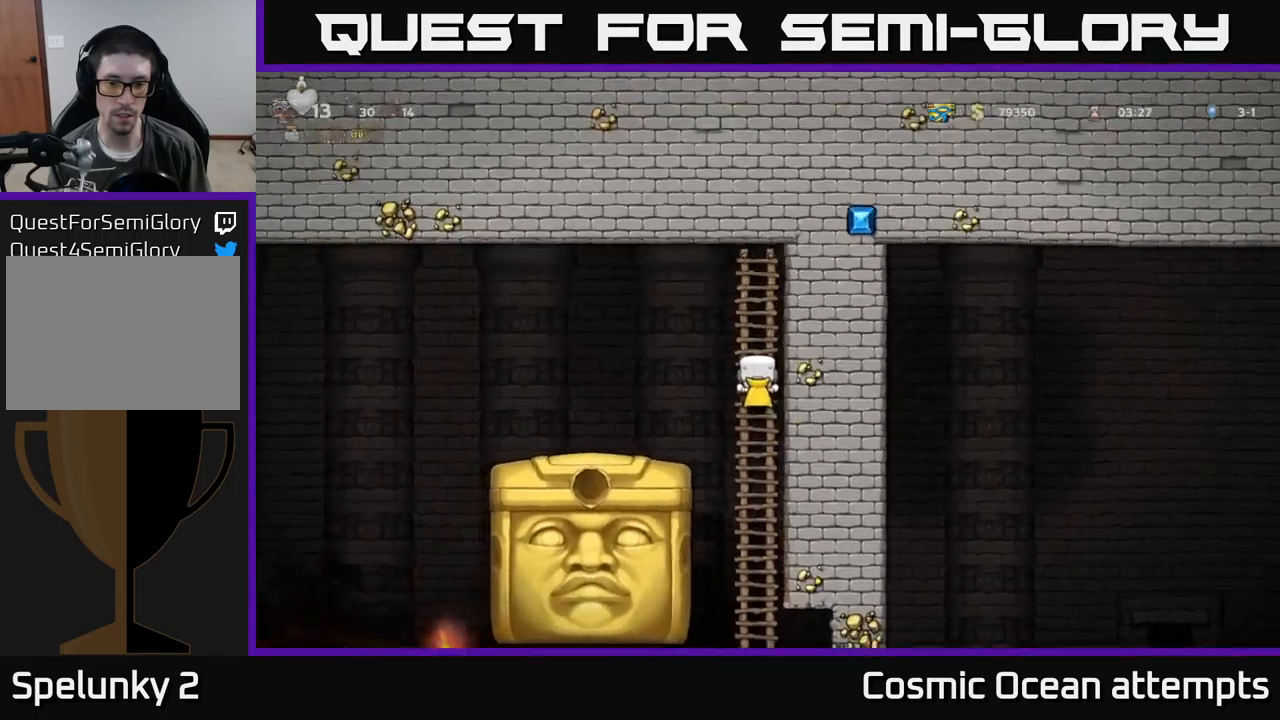
{"buttons": [], "left_stick": "center", "events": []}
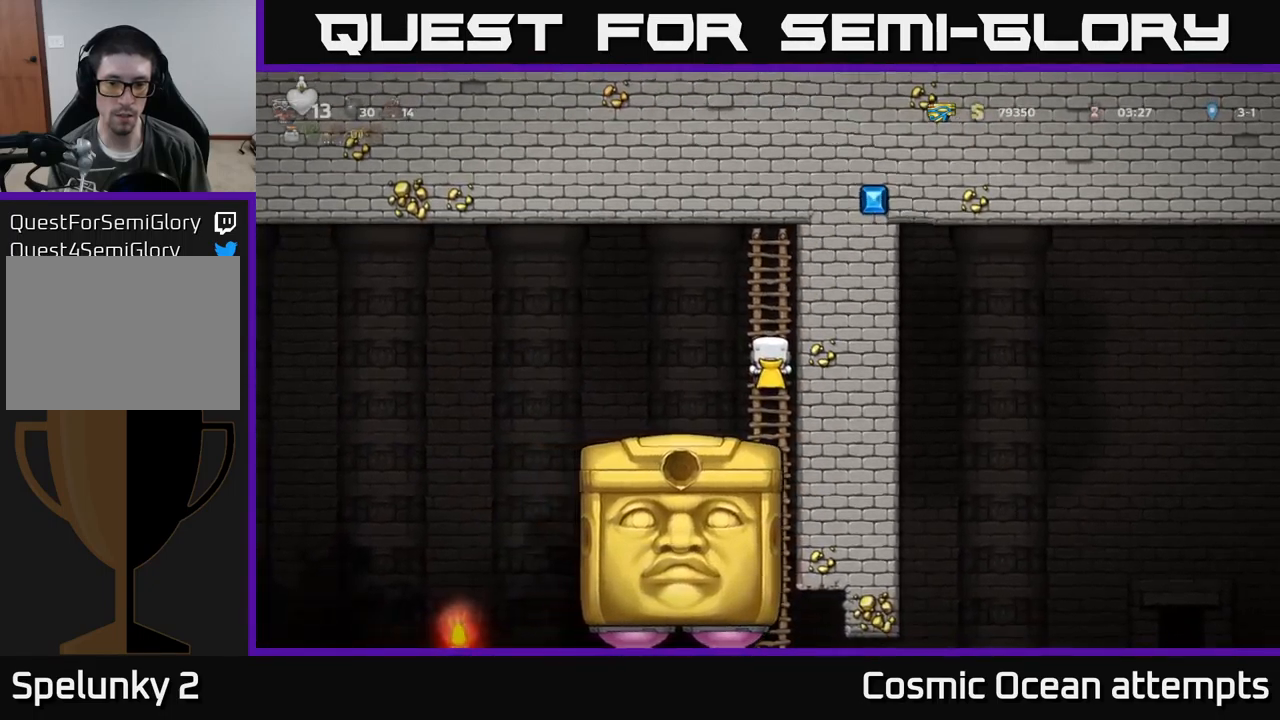
{"buttons": [], "left_stick": "center", "events": []}
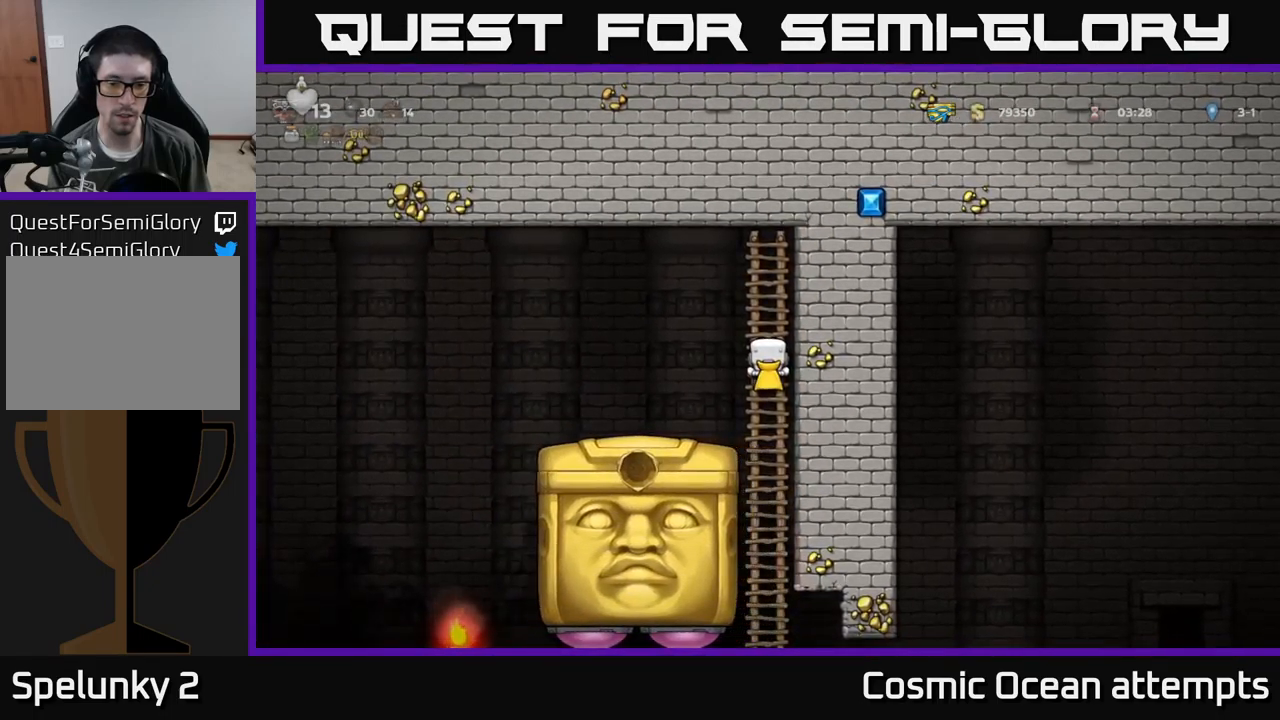
{"buttons": [], "left_stick": "center", "events": [[50, "A", "down"], [116, "DPAD_LEFT", "down"], [233, "A", "up"], [316, "DPAD_LEFT", "up"]]}
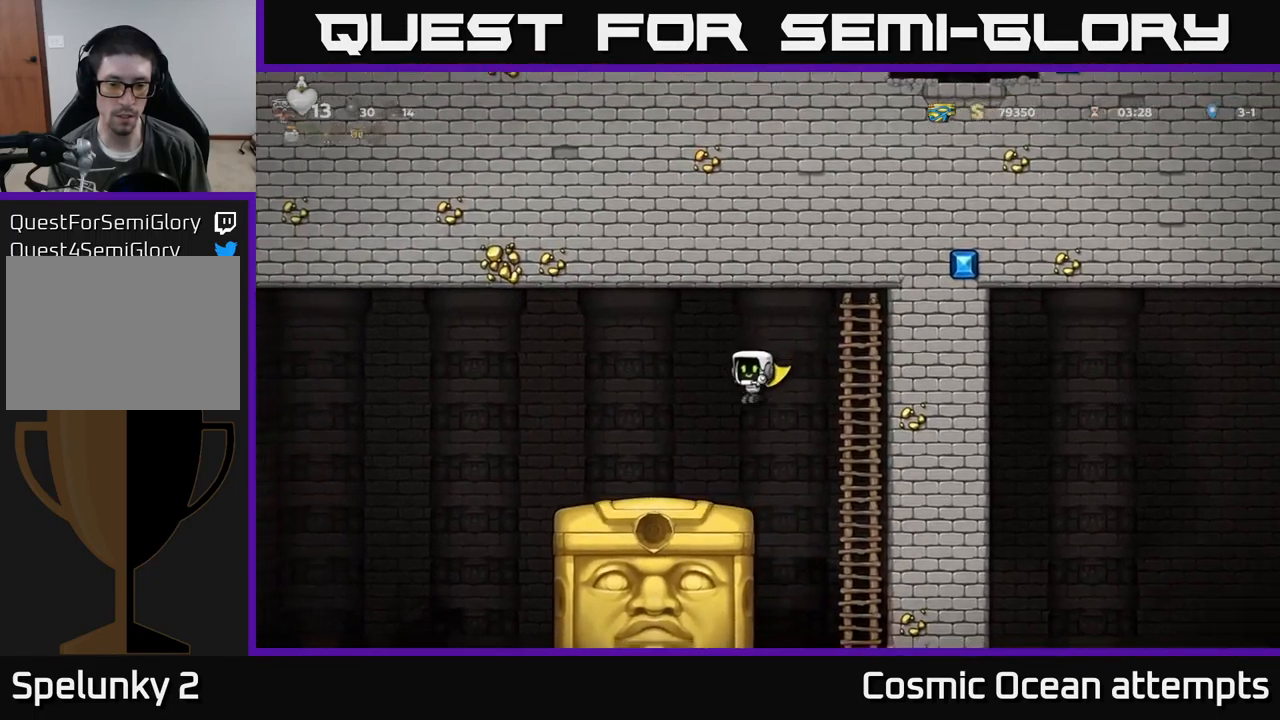
{"buttons": ["A"], "left_stick": "center", "events": [[133, "DPAD_RIGHT", "down"], [200, "A", "down"], [200, "DPAD_RIGHT", "up"]]}
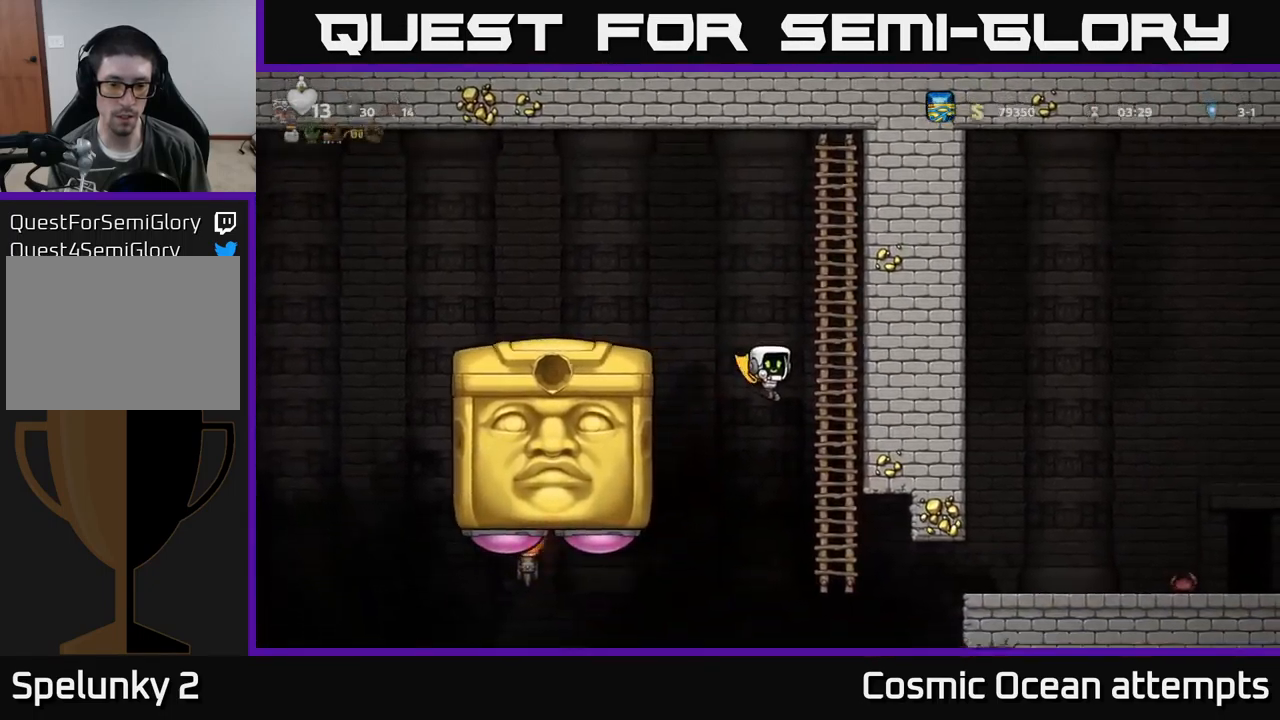
{"buttons": ["A"], "left_stick": "center", "events": [[16, "DPAD_LEFT", "down"], [133, "DPAD_LEFT", "up"]]}
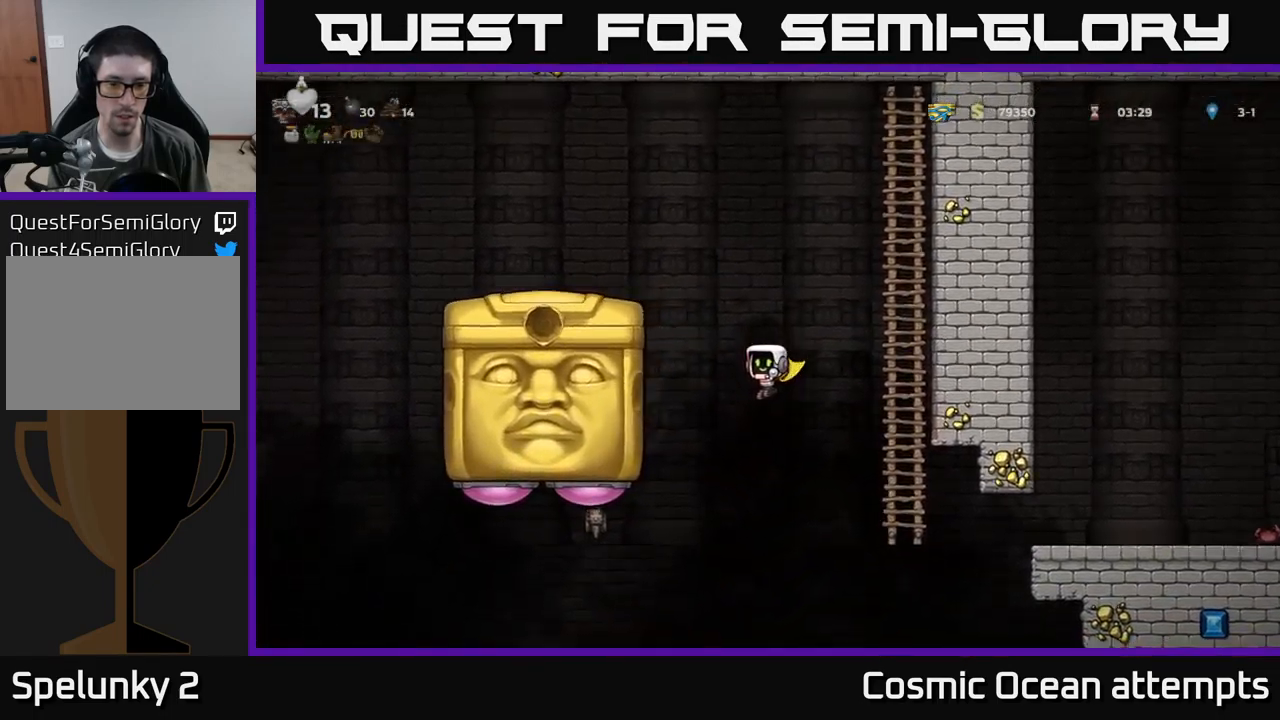
{"buttons": ["A", "DPAD_RIGHT"], "left_stick": "center", "events": [[350, "DPAD_RIGHT", "down"]]}
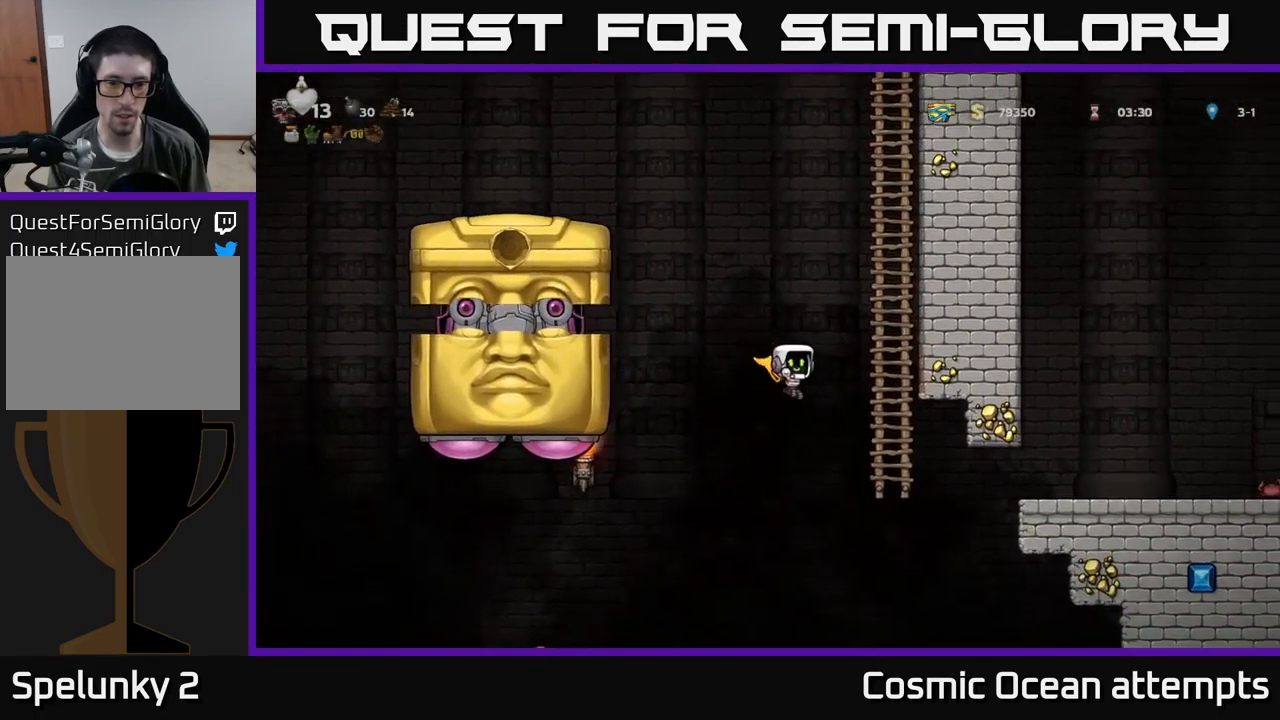
{"buttons": ["DPAD_UP"], "left_stick": "center", "events": [[116, "DPAD_UP", "down"], [200, "DPAD_RIGHT", "up"], [433, "A", "up"]]}
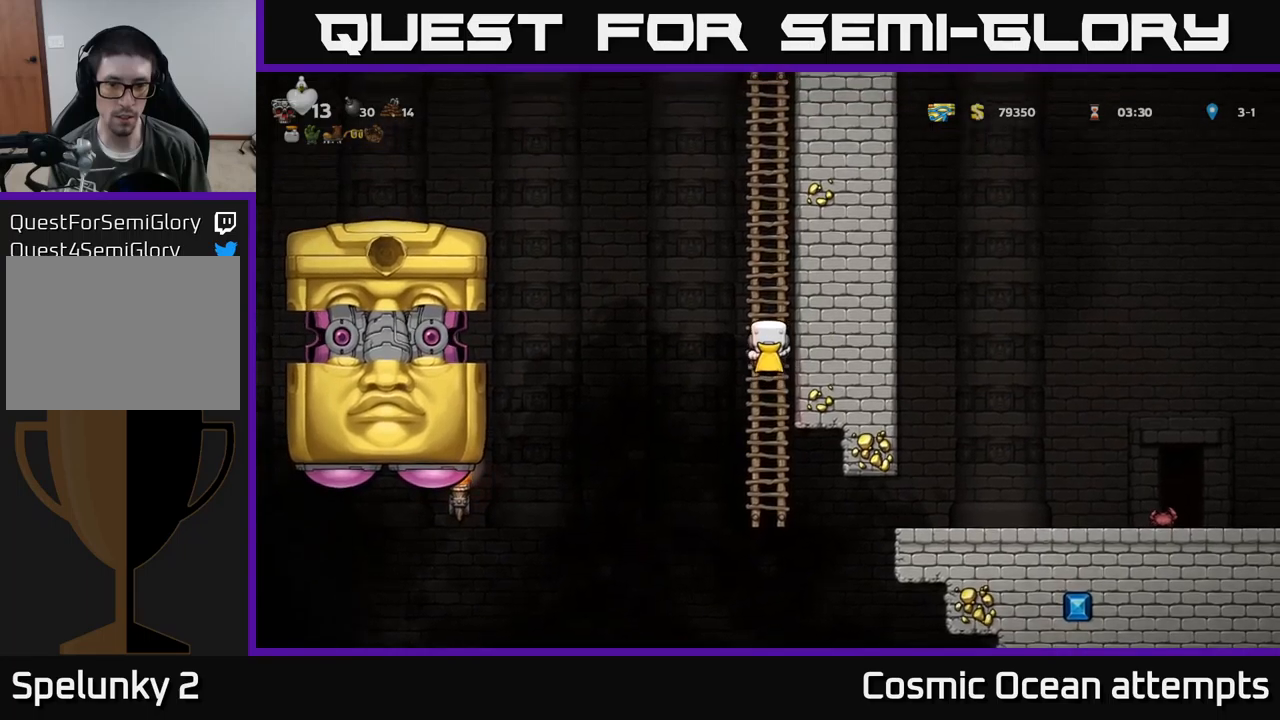
{"buttons": [], "left_stick": "center", "events": [[400, "DPAD_UP", "up"]]}
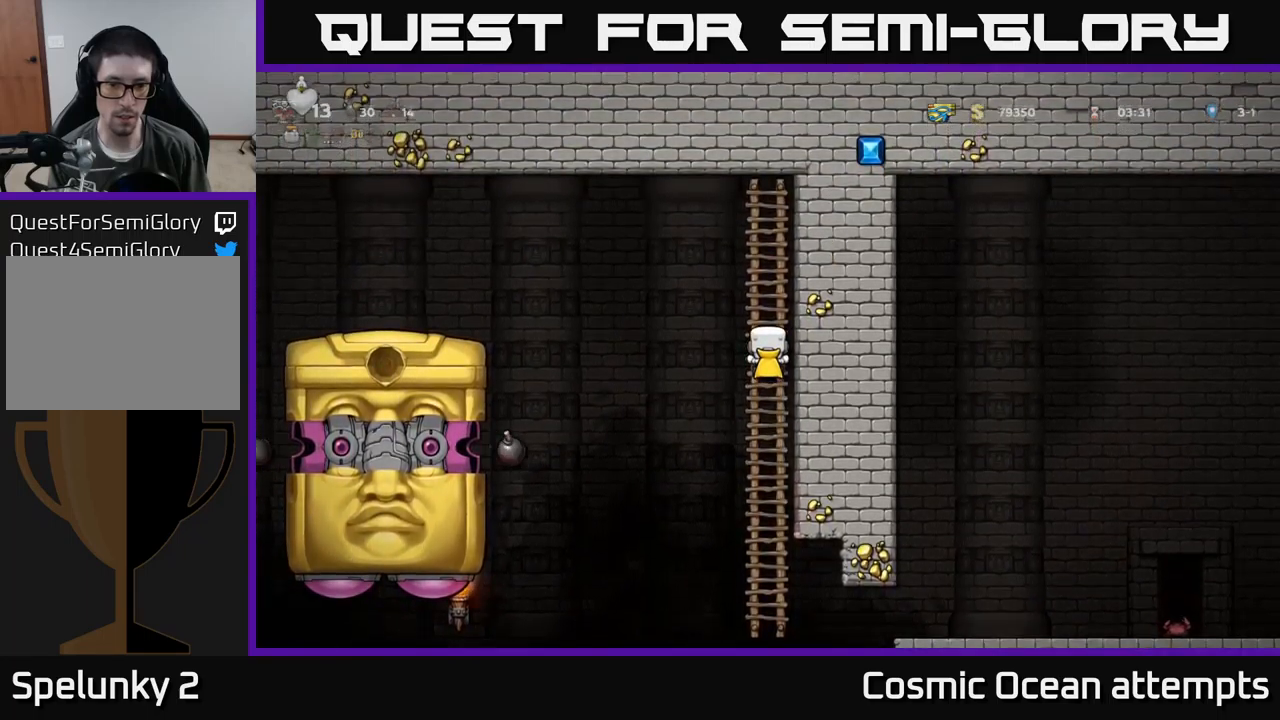
{"buttons": [], "left_stick": "center", "events": []}
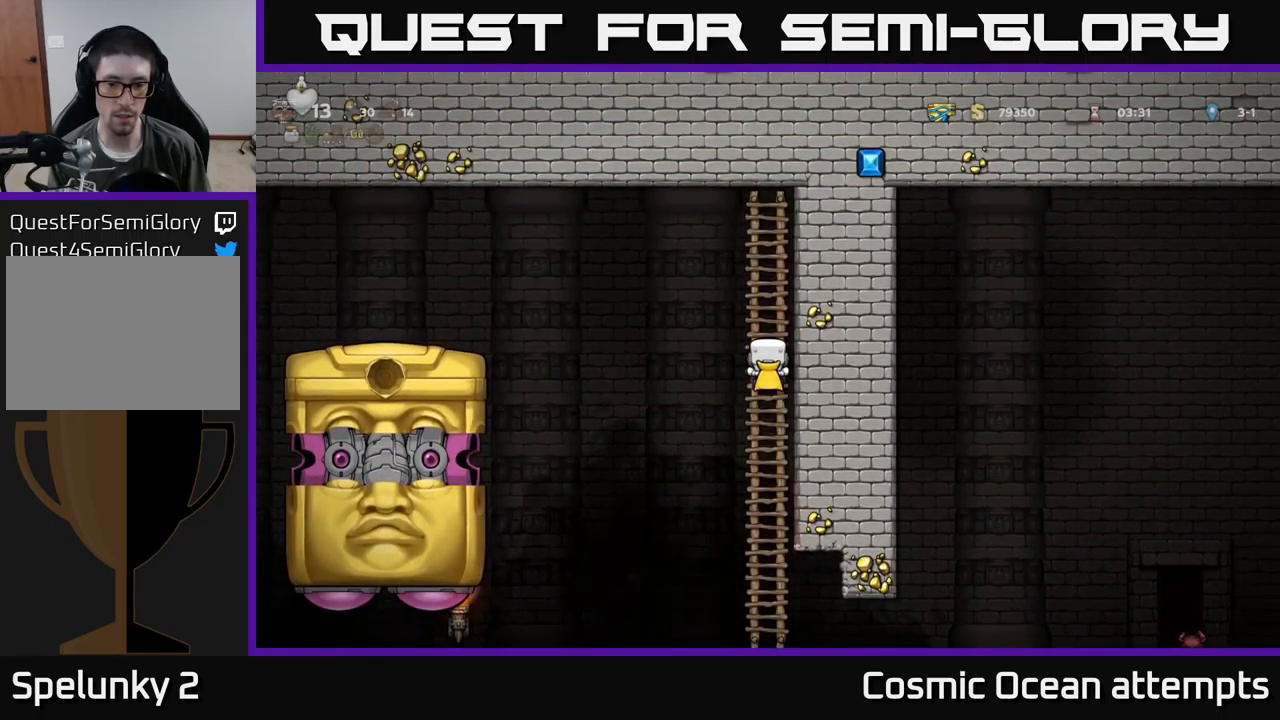
{"buttons": [], "left_stick": "center", "events": []}
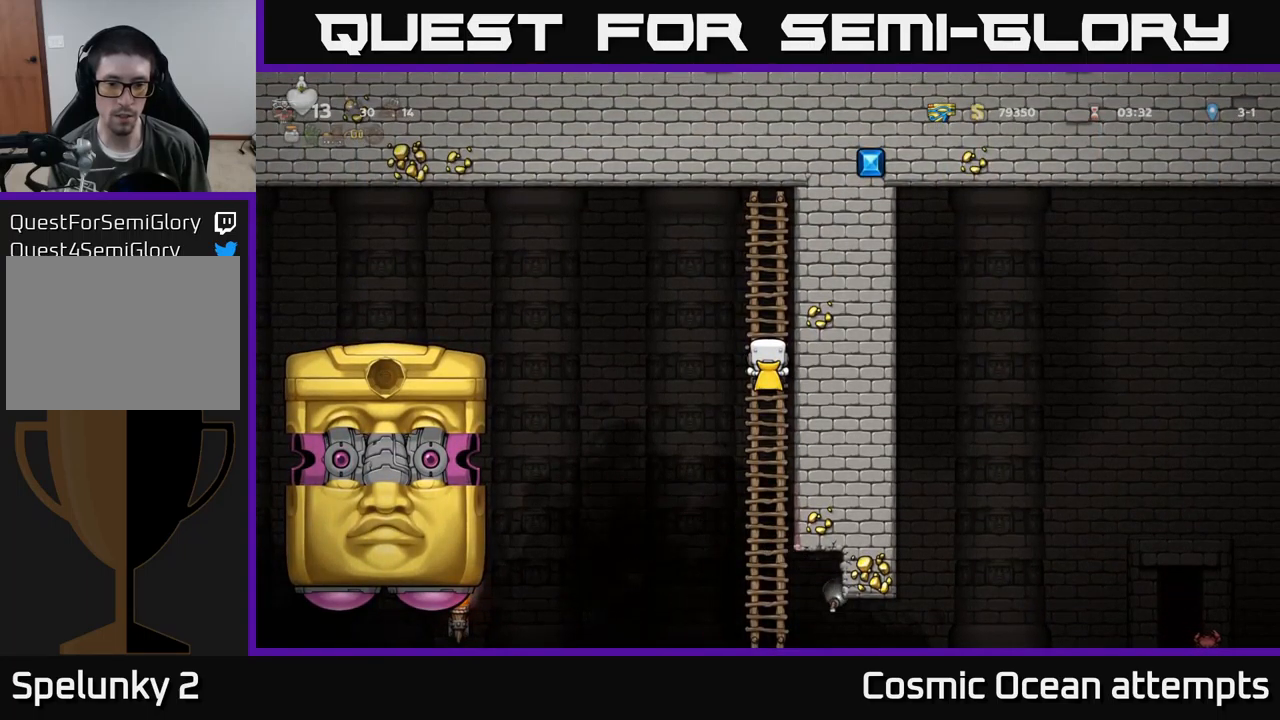
{"buttons": [], "left_stick": "center", "events": []}
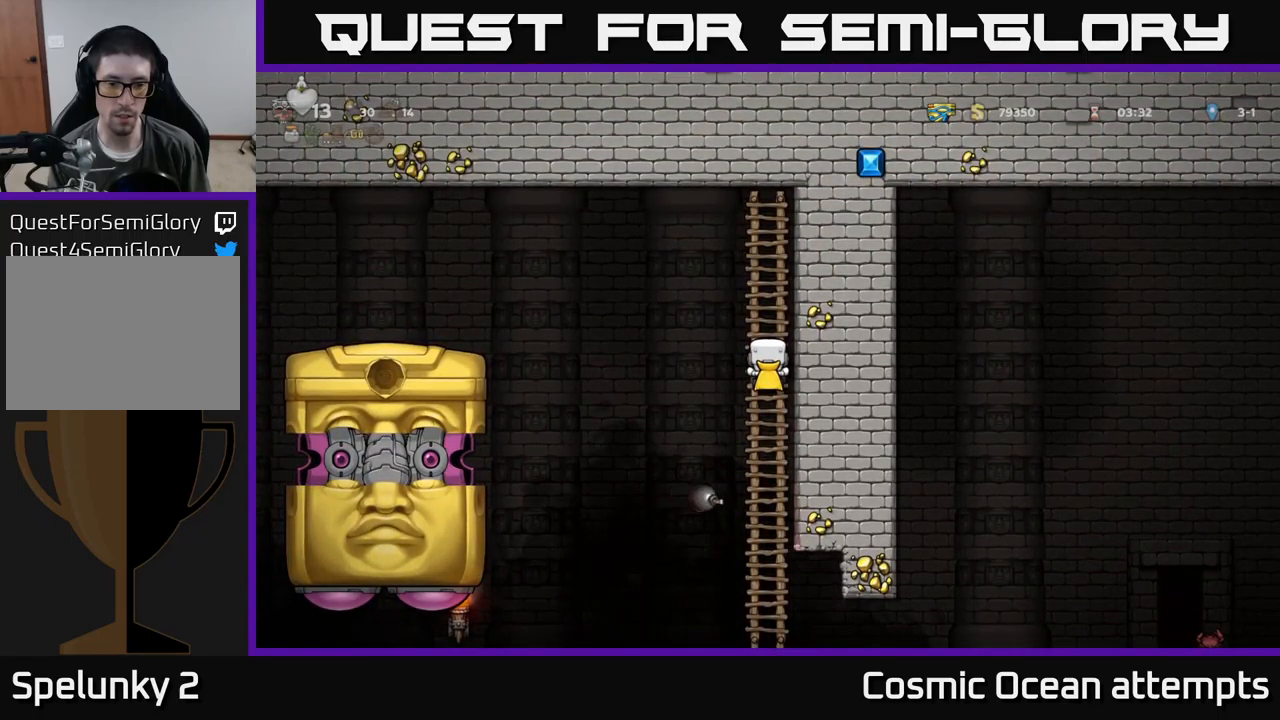
{"buttons": [], "left_stick": "center", "events": []}
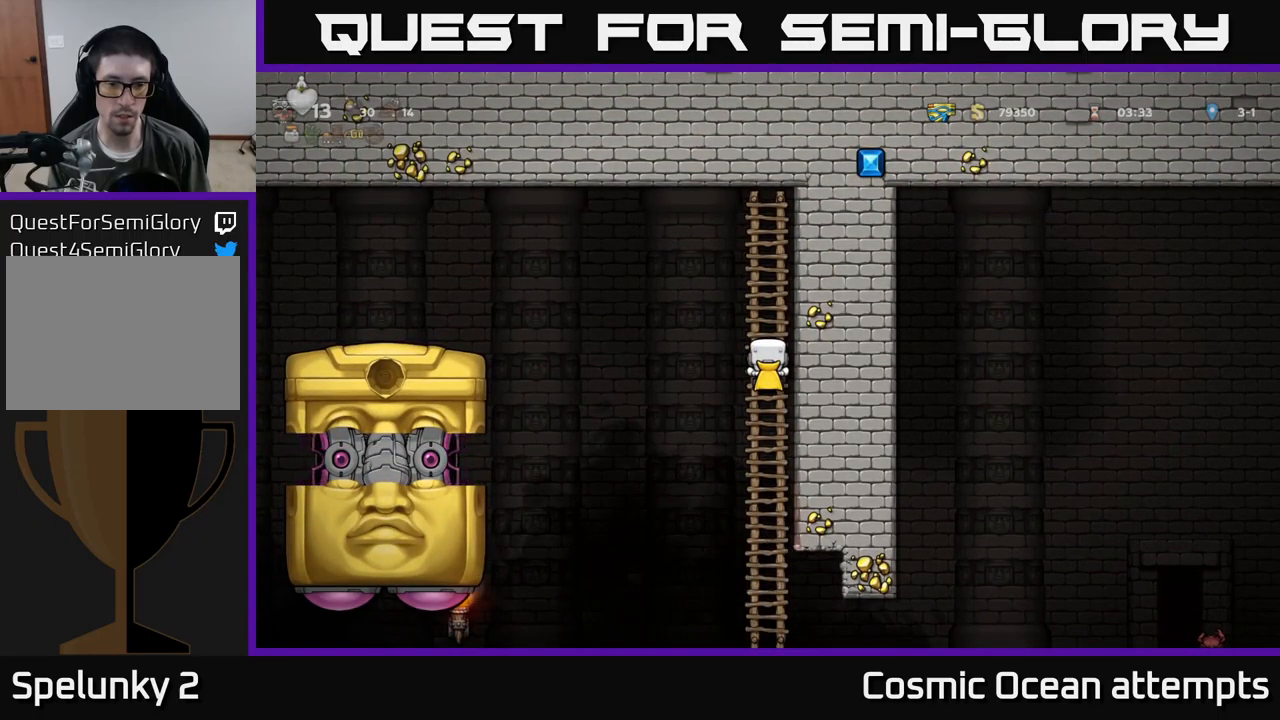
{"buttons": [], "left_stick": "center", "events": []}
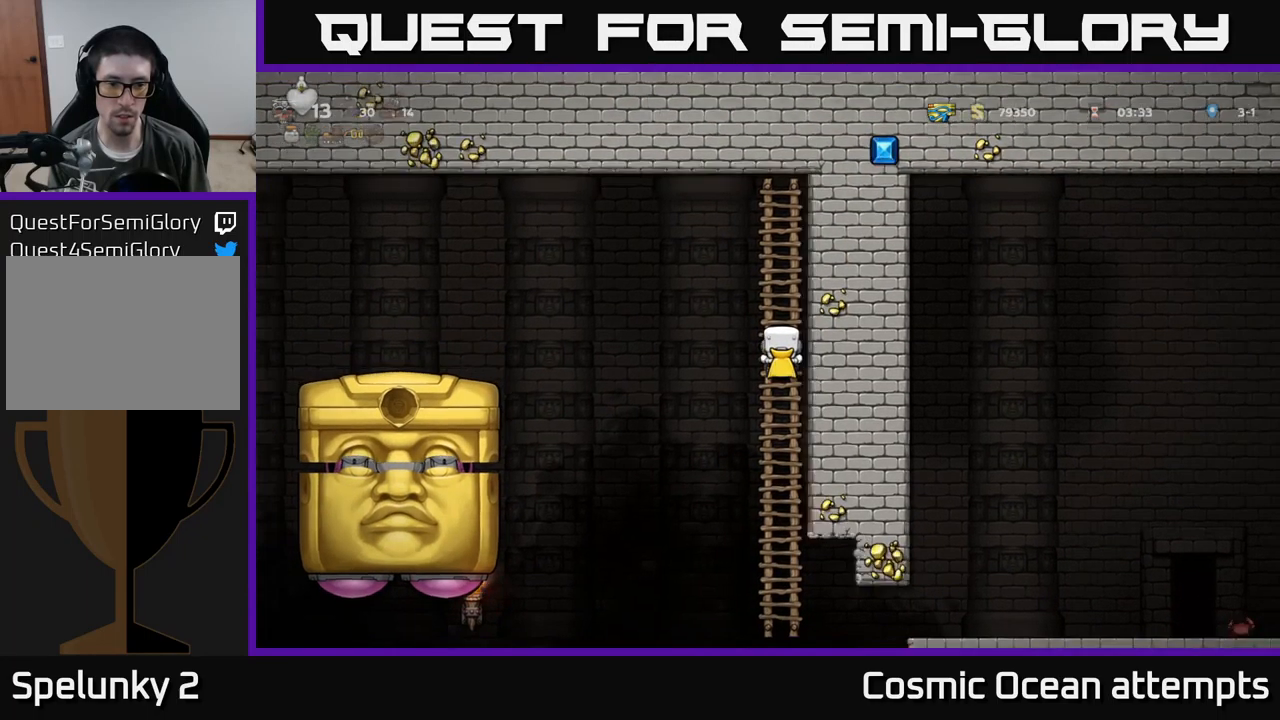
{"buttons": [], "left_stick": "center", "events": []}
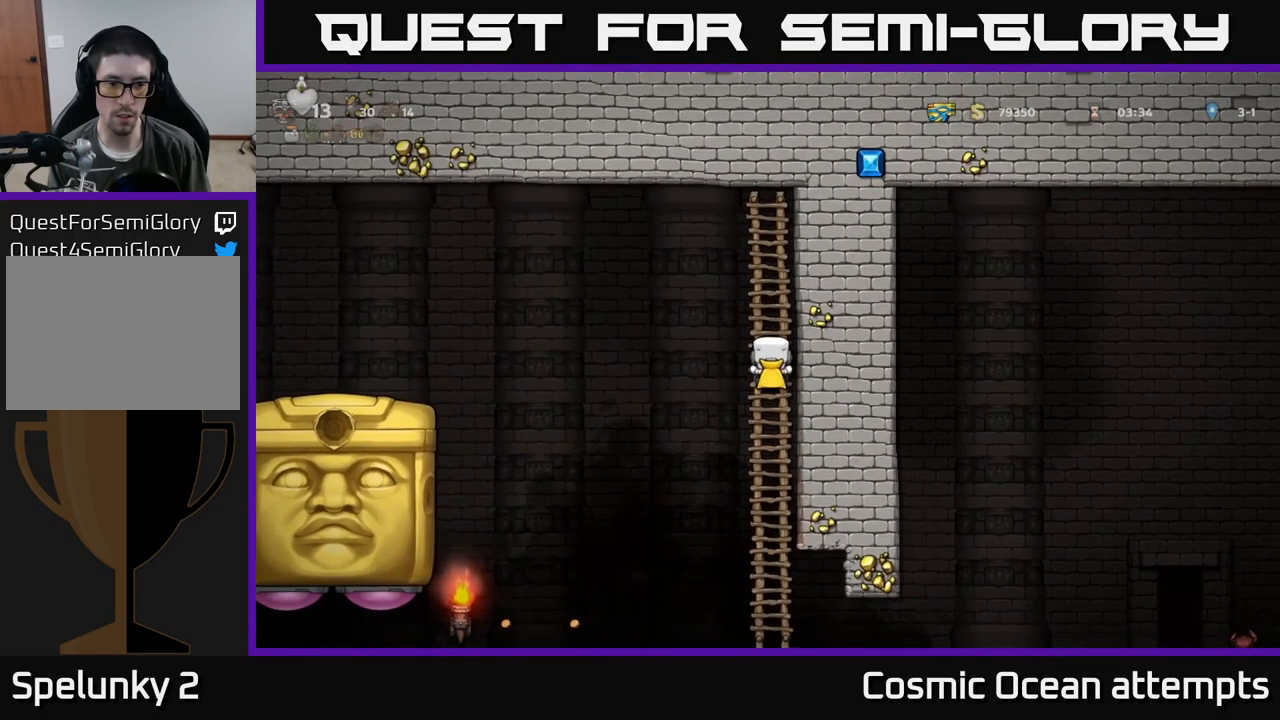
{"buttons": ["DPAD_LEFT"], "left_stick": "center", "events": [[133, "A", "down"], [150, "DPAD_LEFT", "down"], [350, "A", "up"]]}
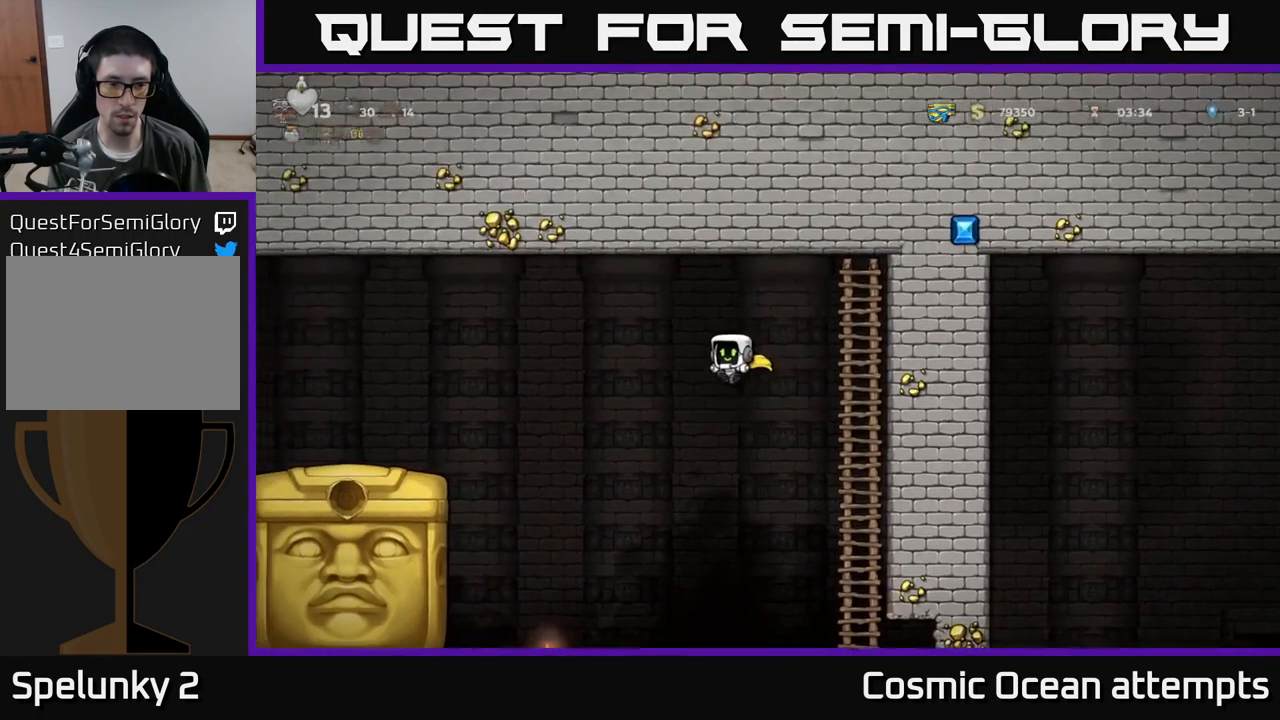
{"buttons": ["A"], "left_stick": "center", "events": [[217, "A", "down"], [450, "DPAD_LEFT", "up"]]}
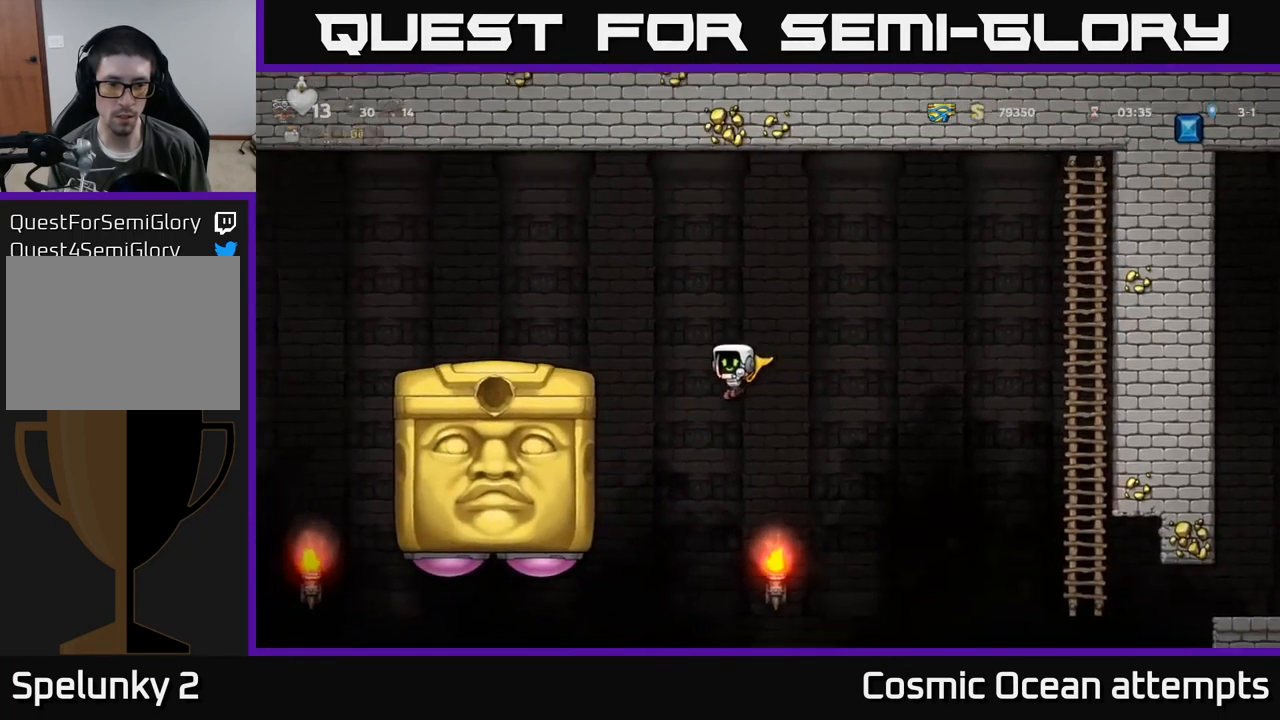
{"buttons": ["A", "DPAD_LEFT"], "left_stick": "center", "events": [[417, "DPAD_LEFT", "down"]]}
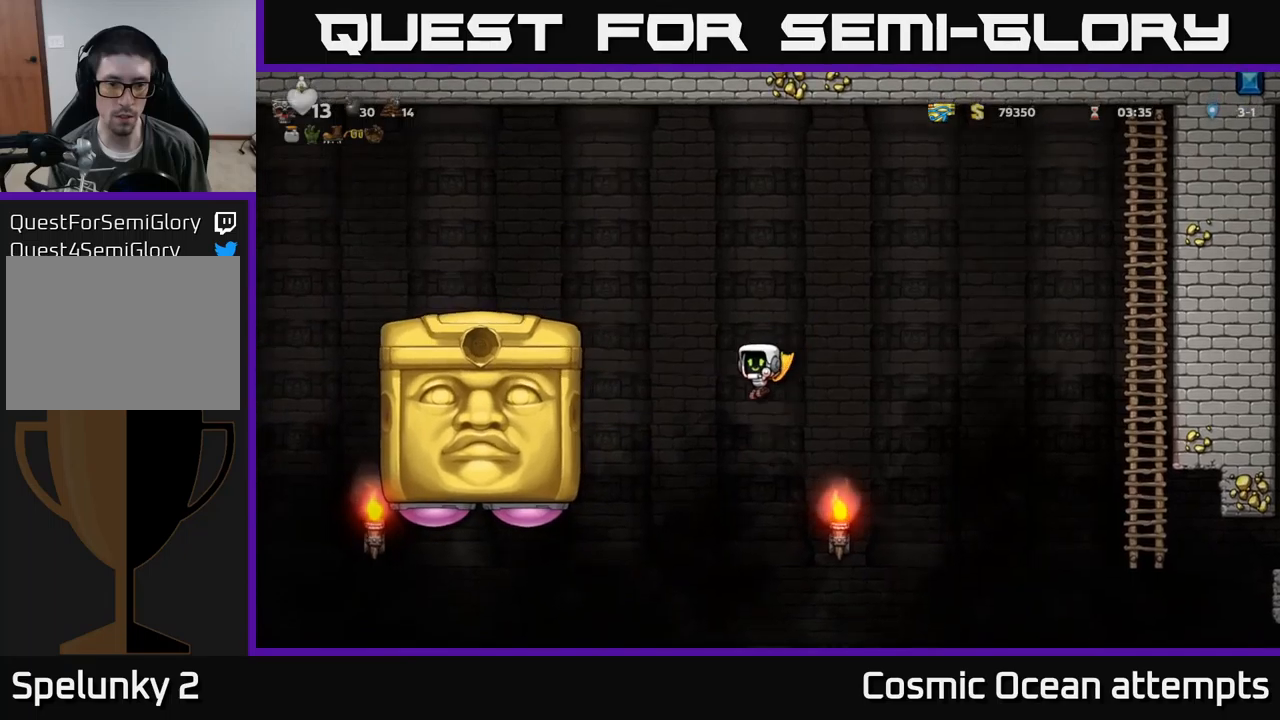
{"buttons": ["A", "DPAD_RIGHT"], "left_stick": "center", "events": [[84, "DPAD_LEFT", "up"], [267, "DPAD_RIGHT", "down"]]}
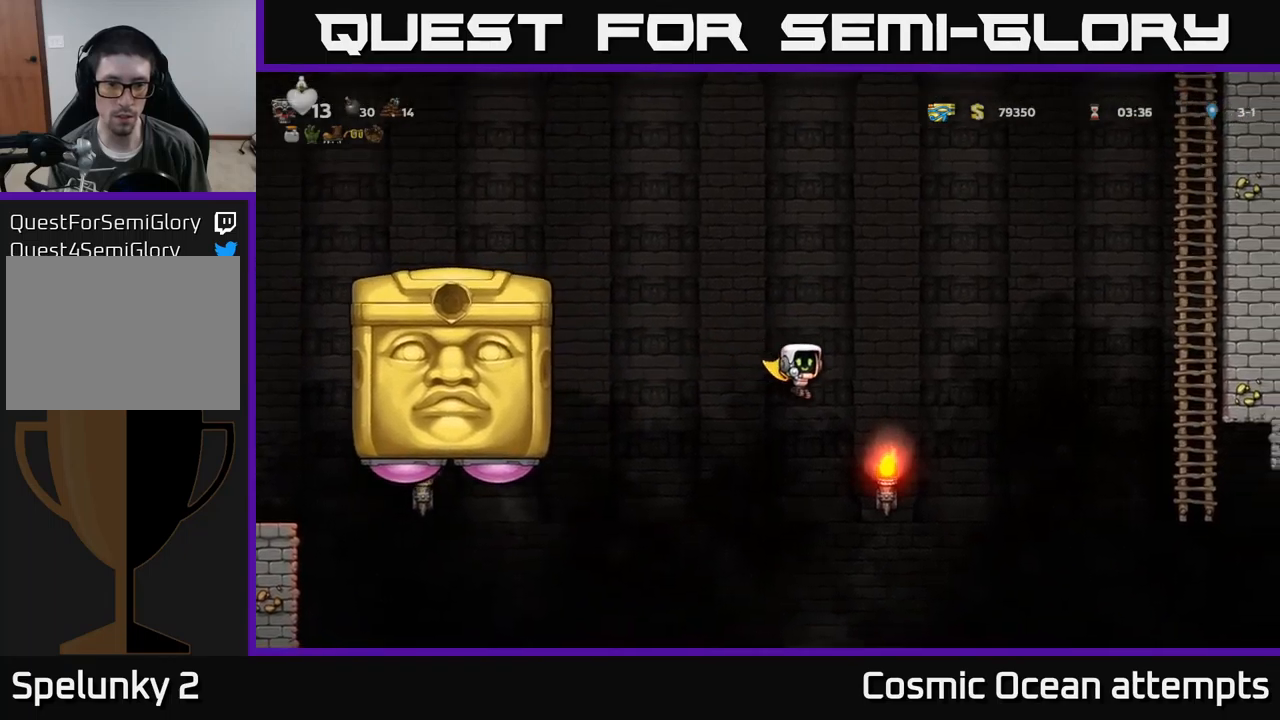
{"buttons": ["A", "DPAD_RIGHT"], "left_stick": "center", "events": [[284, "DPAD_RIGHT", "up"], [400, "DPAD_RIGHT", "down"]]}
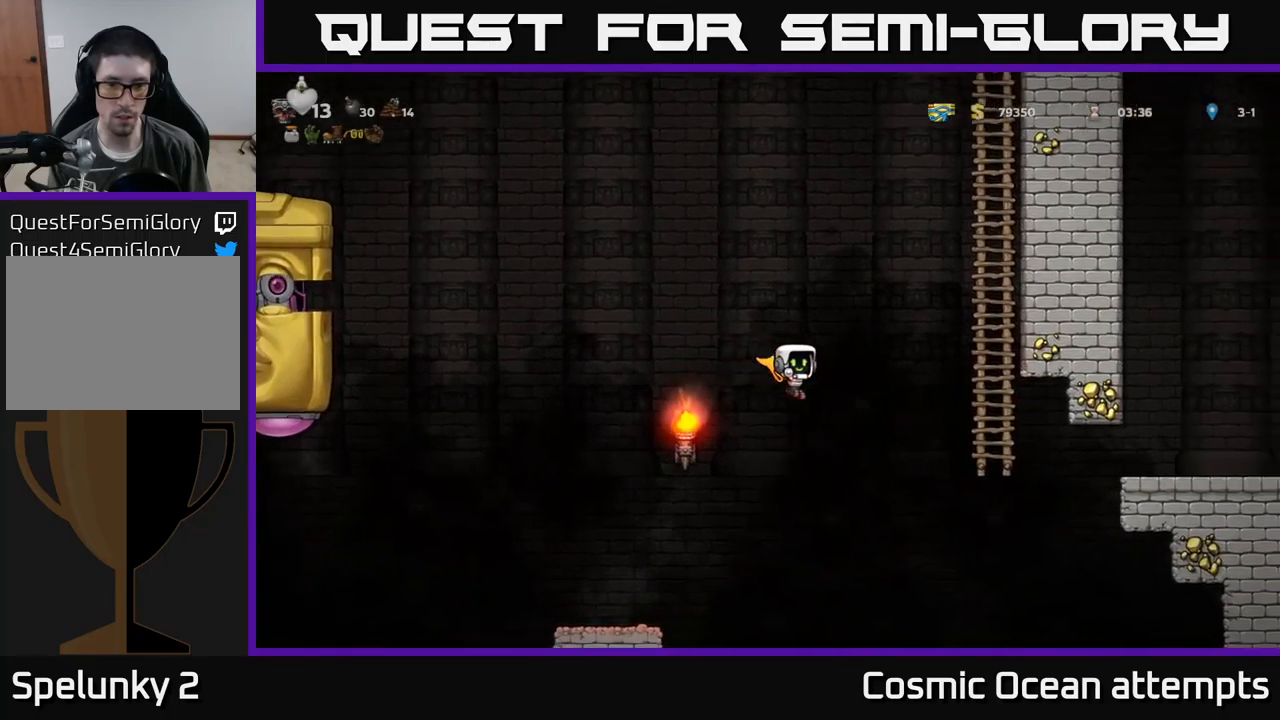
{"buttons": ["A", "DPAD_UP"], "left_stick": "center", "events": [[317, "DPAD_UP", "down"], [367, "DPAD_RIGHT", "up"]]}
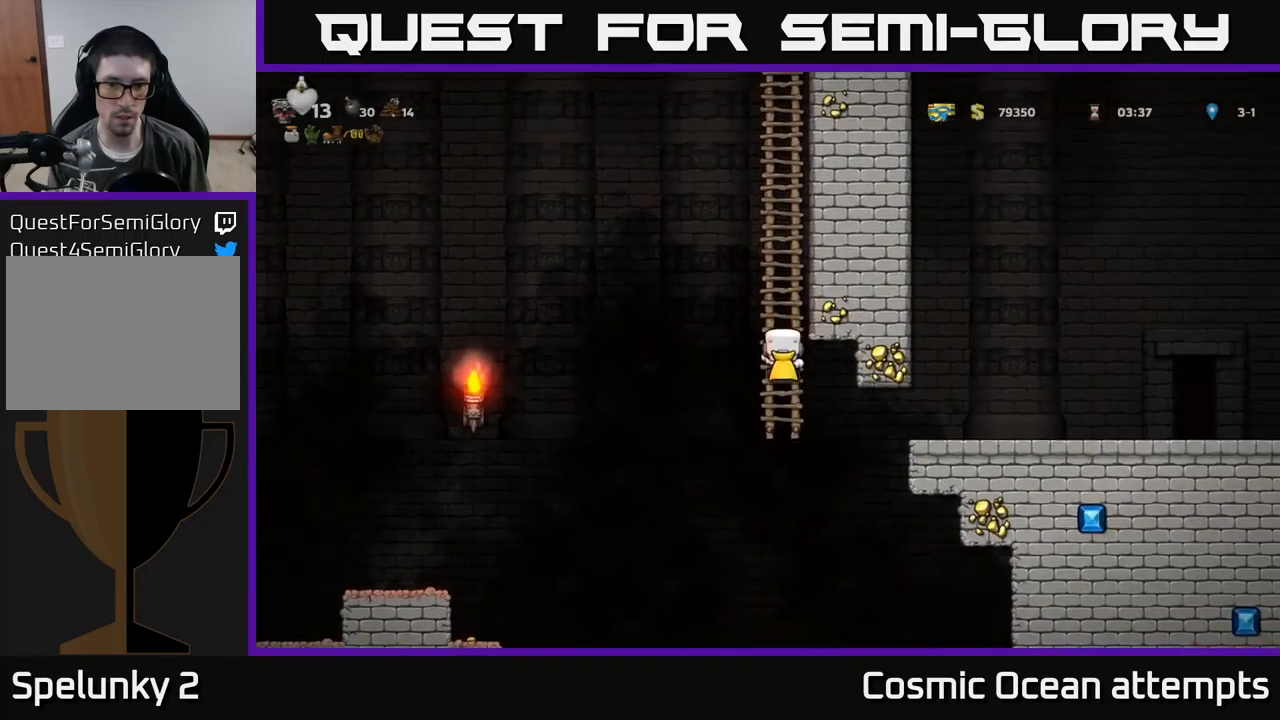
{"buttons": [], "left_stick": "center", "events": [[117, "A", "up"], [500, "DPAD_UP", "up"]]}
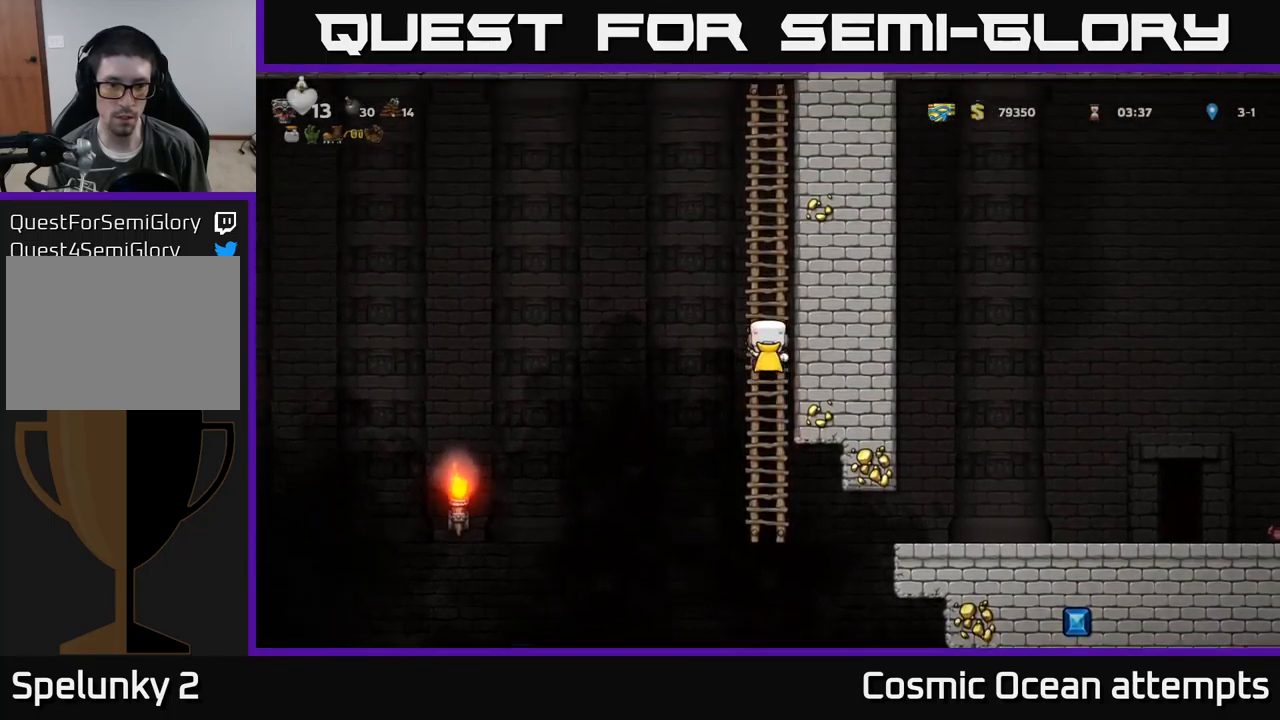
{"buttons": [], "left_stick": "center", "events": []}
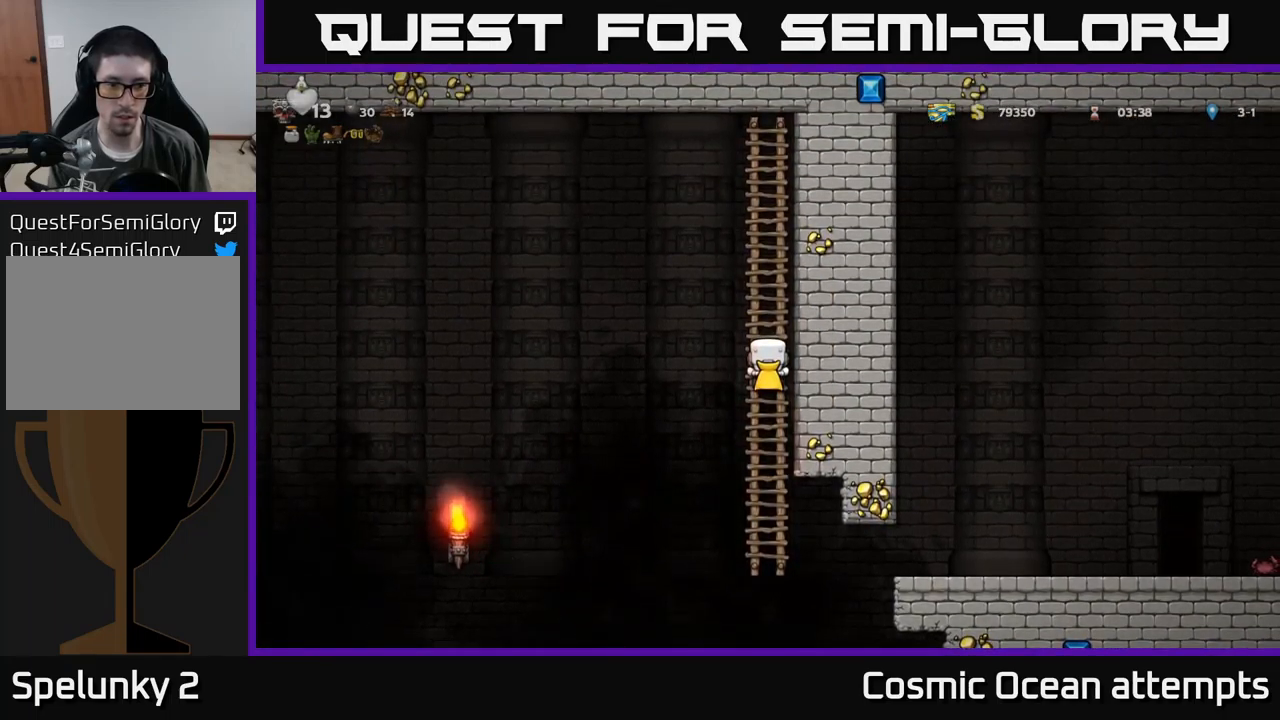
{"buttons": [], "left_stick": "center", "events": []}
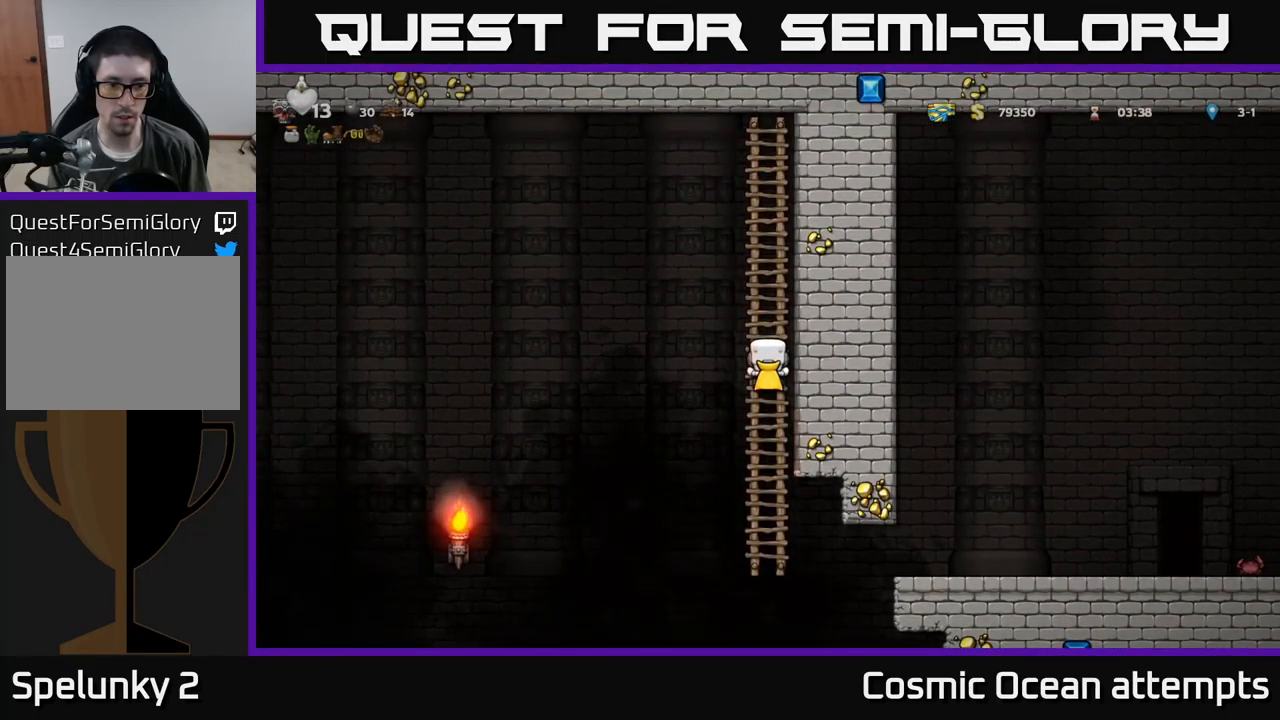
{"buttons": [], "left_stick": "center", "events": []}
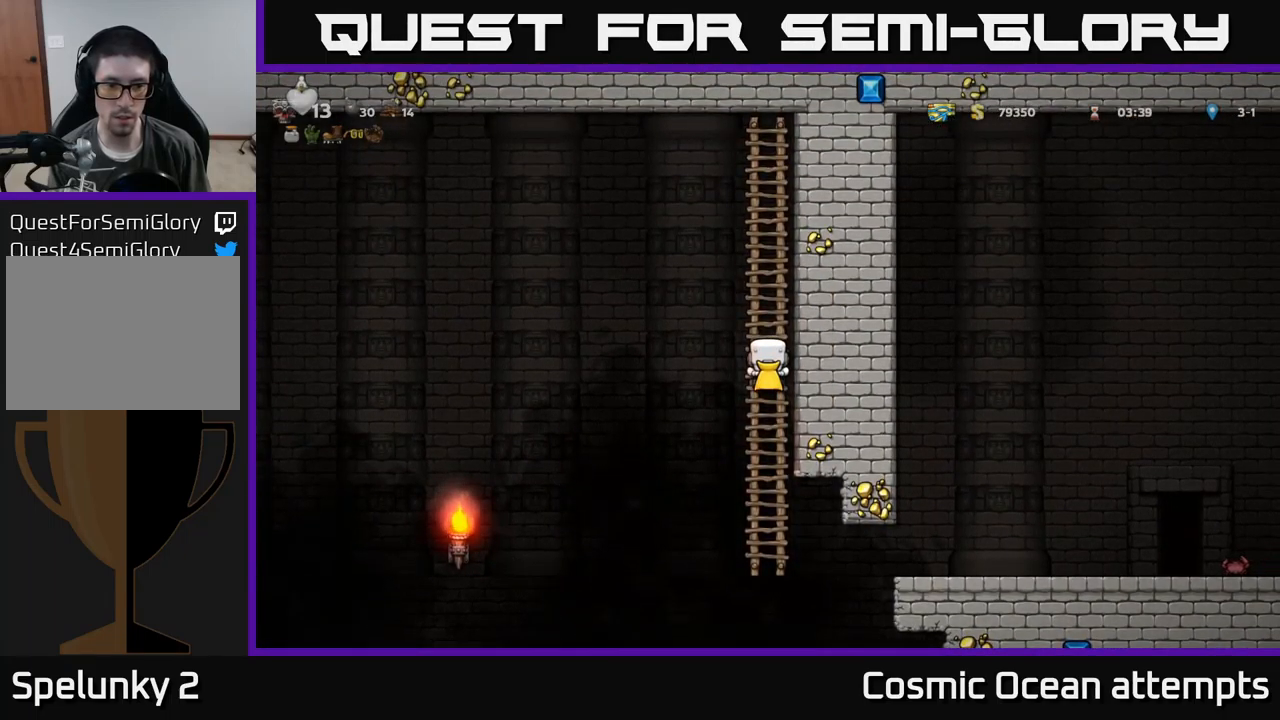
{"buttons": [], "left_stick": "center", "events": []}
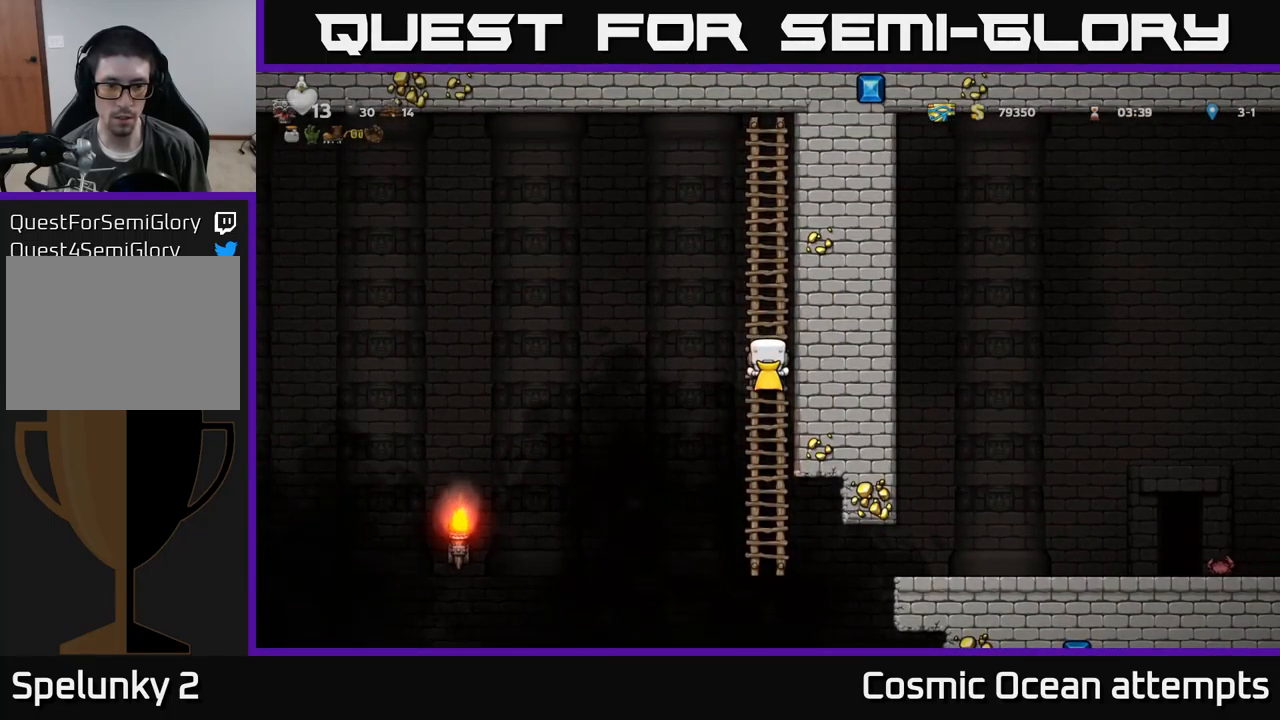
{"buttons": [], "left_stick": "center", "events": []}
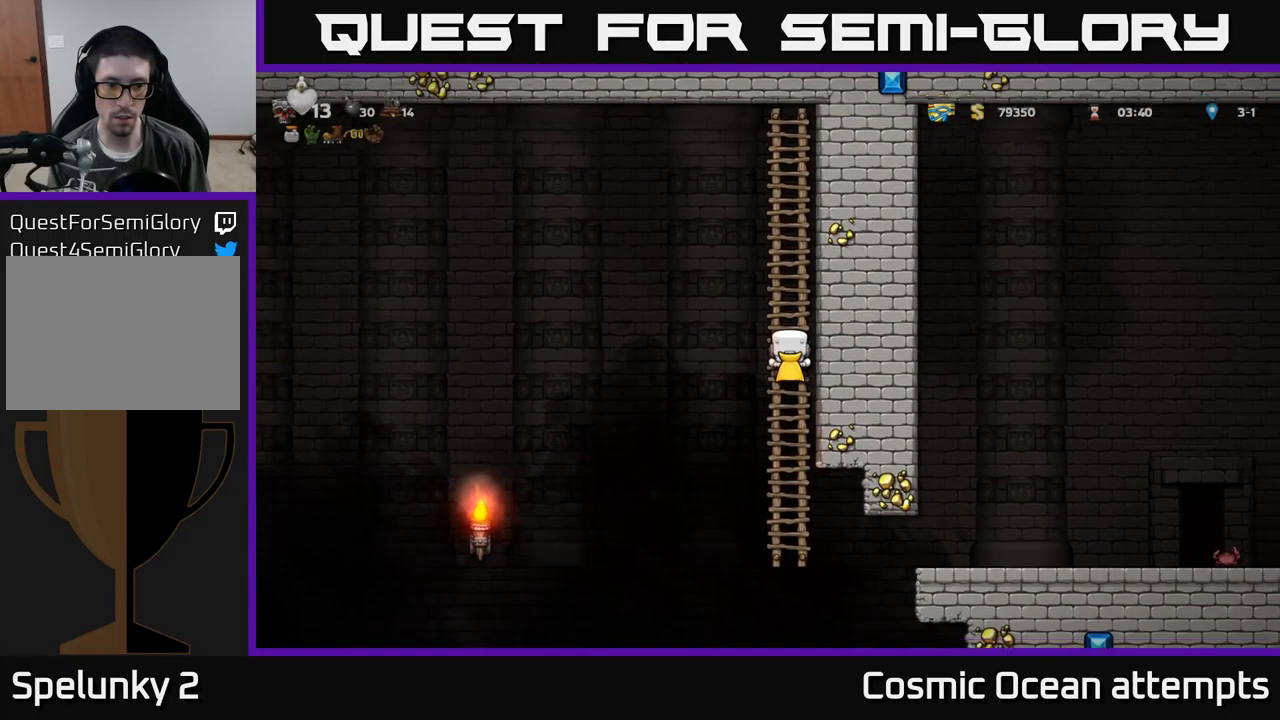
{"buttons": [], "left_stick": "center", "events": []}
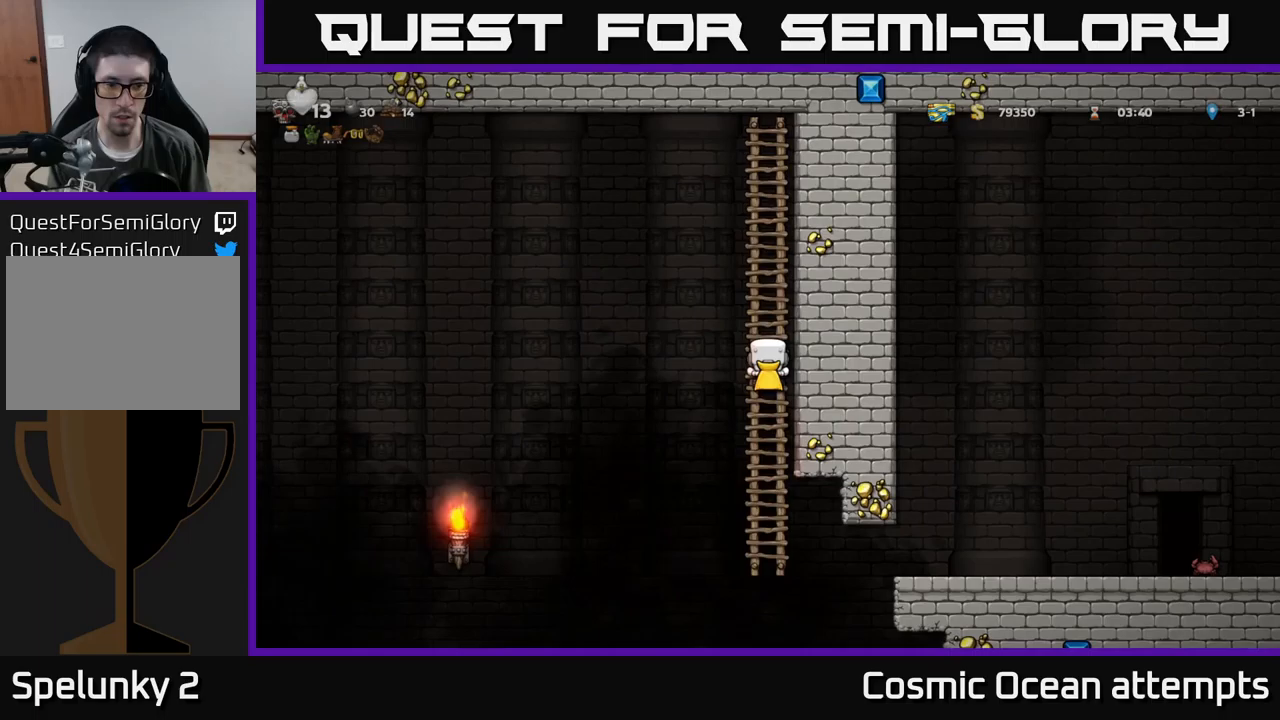
{"buttons": [], "left_stick": "center", "events": []}
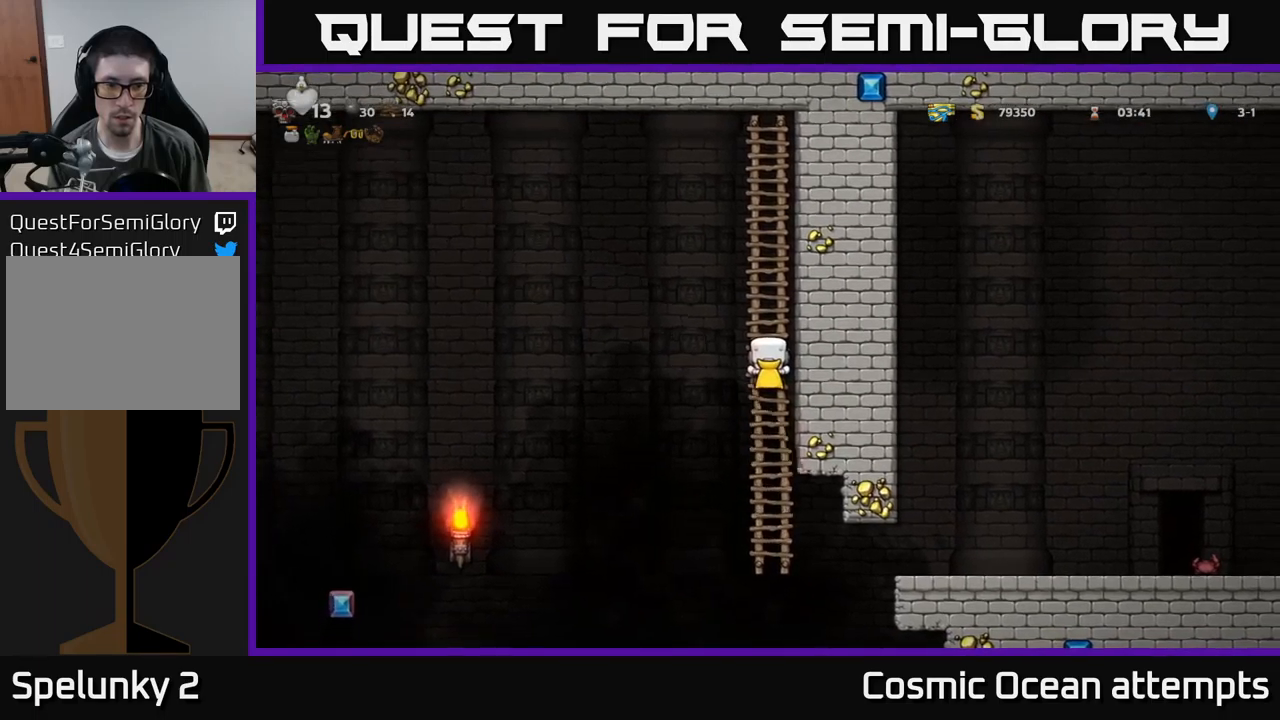
{"buttons": [], "left_stick": "center", "events": [[33, "DPAD_UP", "down"], [183, "DPAD_UP", "up"]]}